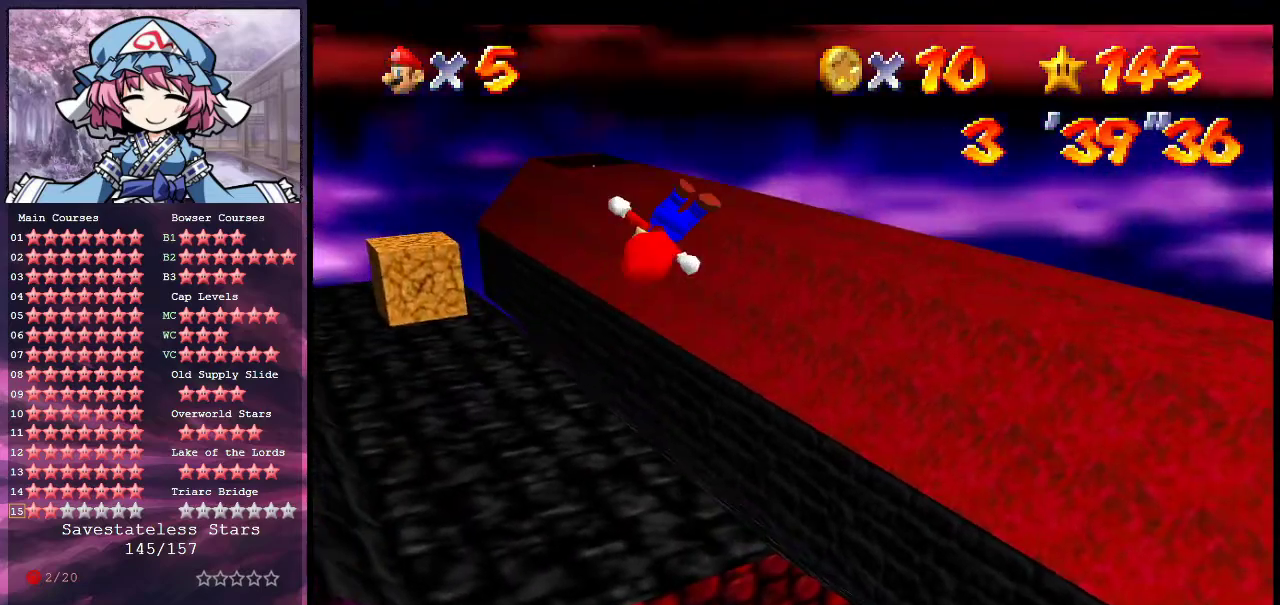
Gameplay with a controller (Nintendo layout); each line is a JSON object with the inputs held at the frame after it (dt_ms = milliseconds from this image to that frame). "events" lists button and stick changes between this image and that frame as [ms after this image, input, new state], when the widget could be followed in between. Not read: L3 R3.
{"dt_ms": 700, "buttons": [], "left_stick": "center", "events": [[33, "C_RIGHT", "down"], [167, "C_RIGHT", "up"], [167, "left_stick", "down-right"], [267, "C_RIGHT", "down"], [367, "C_RIGHT", "up"], [467, "left_stick", "down"], [700, "left_stick", "center"]]}
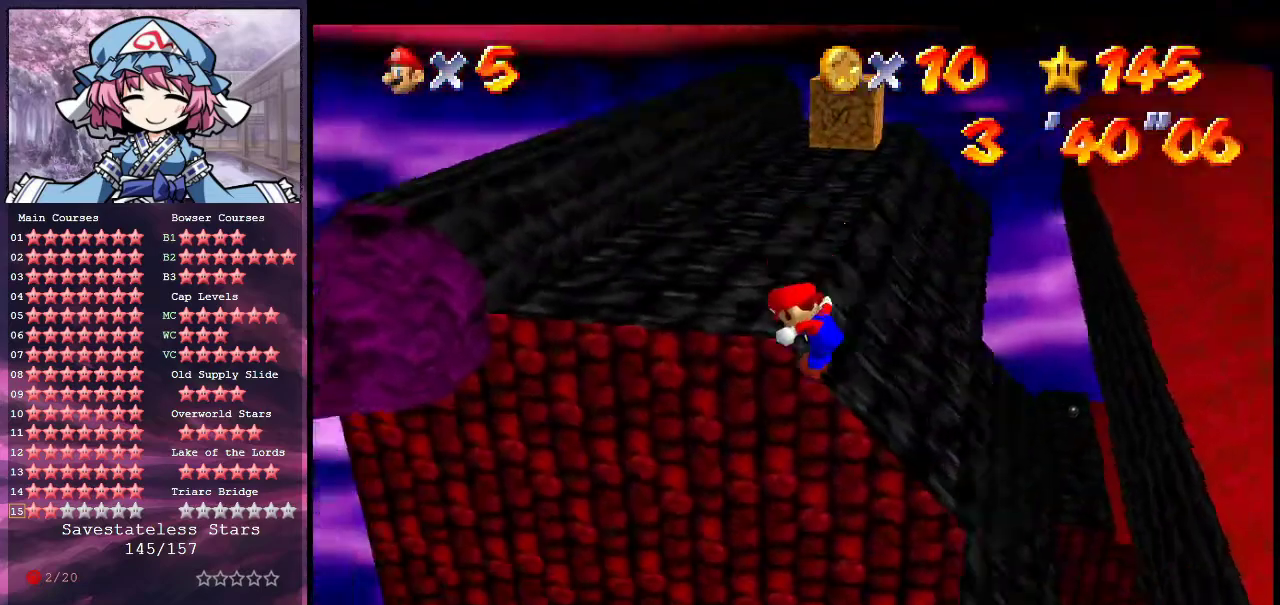
{"dt_ms": 600, "buttons": ["C_DOWN", "C_LEFT"], "left_stick": "up-left", "events": [[133, "left_stick", "right"], [267, "left_stick", "down-right"], [367, "B", "down"], [400, "left_stick", "up-left"], [467, "B", "up"], [533, "C_DOWN", "down"], [533, "C_LEFT", "down"]]}
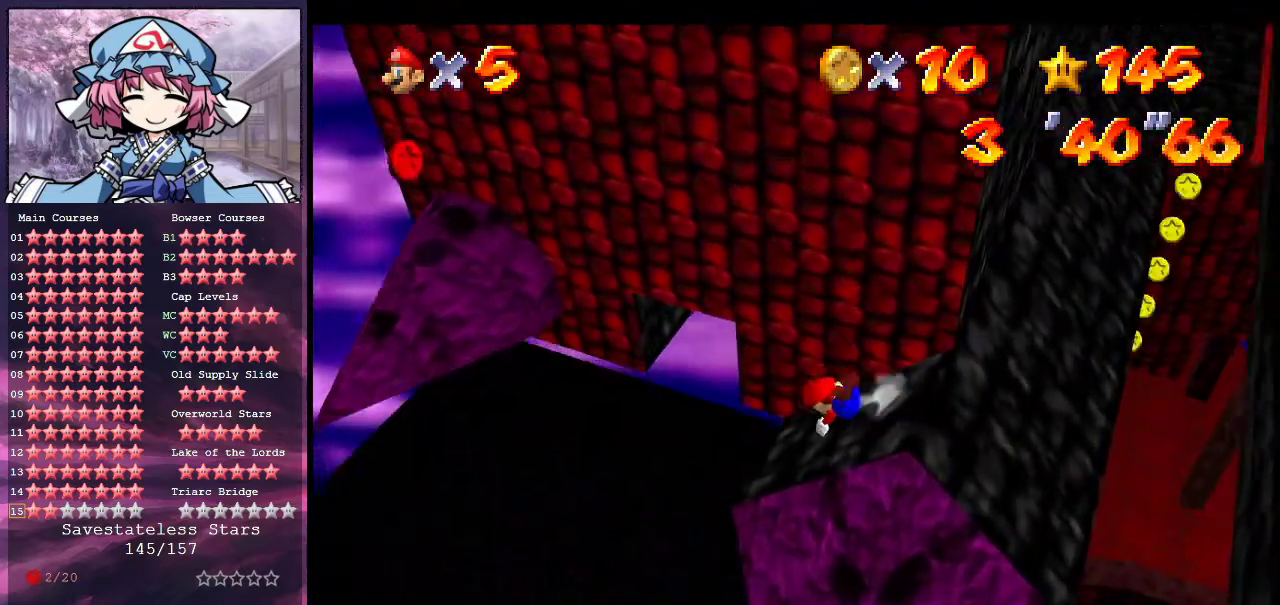
{"dt_ms": 300, "buttons": [], "left_stick": "up", "events": [[67, "C_DOWN", "up"], [67, "C_LEFT", "up"], [267, "left_stick", "up"]]}
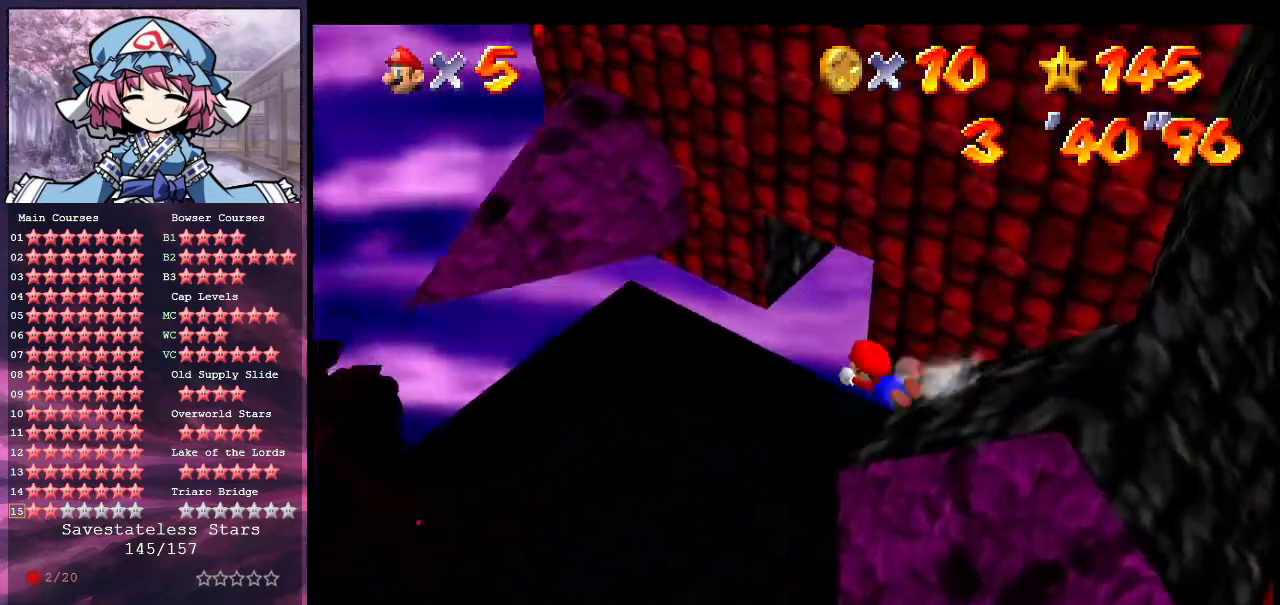
{"dt_ms": 400, "buttons": ["A"], "left_stick": "right", "events": [[333, "A", "down"], [367, "left_stick", "right"]]}
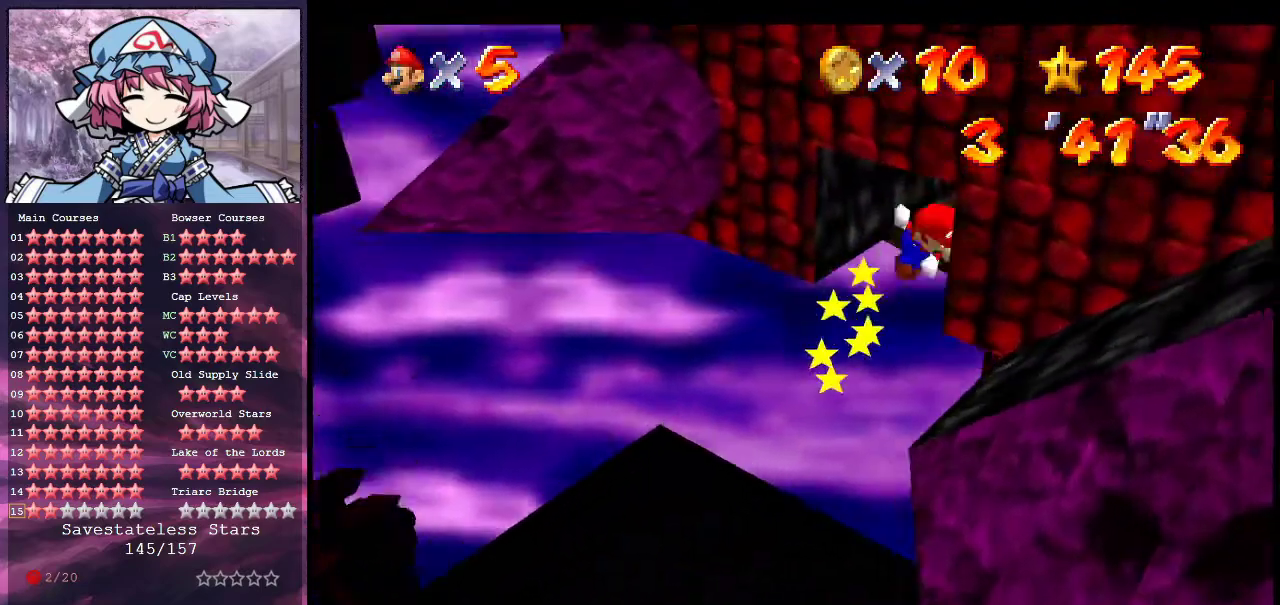
{"dt_ms": 600, "buttons": [], "left_stick": "up-right", "events": [[67, "A", "up"], [133, "left_stick", "up-right"], [200, "A", "down"], [233, "left_stick", "up-left"], [300, "A", "up"], [433, "A", "down"], [467, "left_stick", "up-right"], [533, "A", "up"]]}
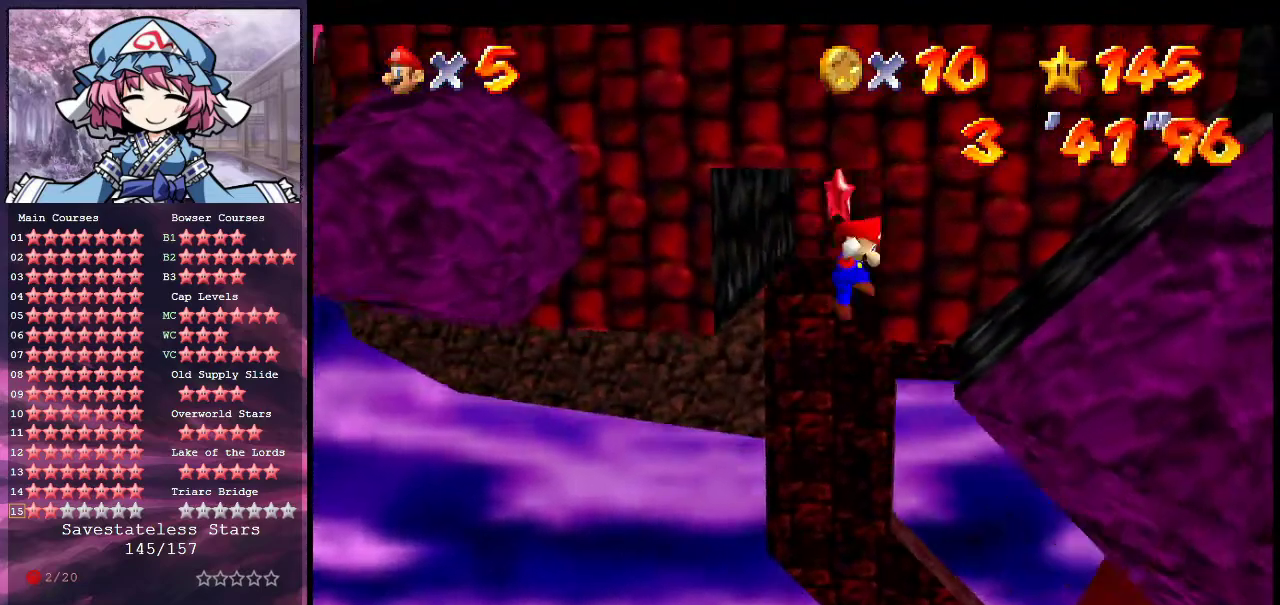
{"dt_ms": 700, "buttons": [], "left_stick": "up", "events": [[67, "A", "down"], [67, "left_stick", "up"], [133, "left_stick", "up-left"], [167, "A", "up"], [233, "left_stick", "up"], [333, "A", "down"], [367, "left_stick", "up-right"], [433, "A", "up"], [533, "left_stick", "up"], [567, "A", "down"], [700, "A", "up"]]}
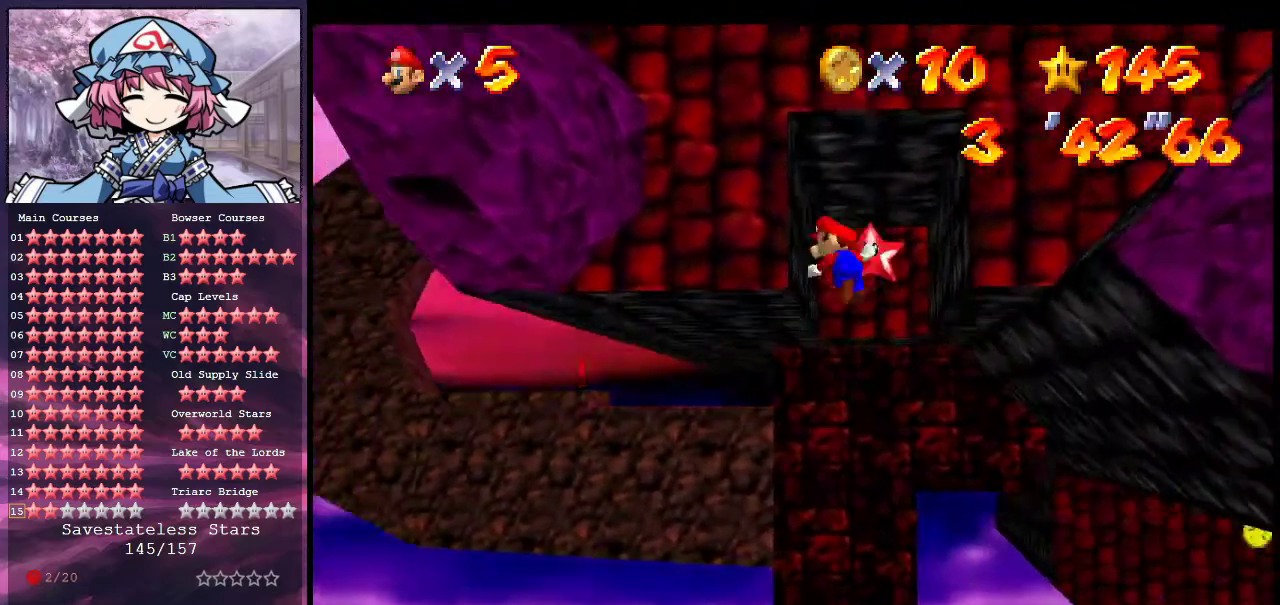
{"dt_ms": 300, "buttons": [], "left_stick": "up", "events": [[100, "A", "down"], [233, "A", "up"]]}
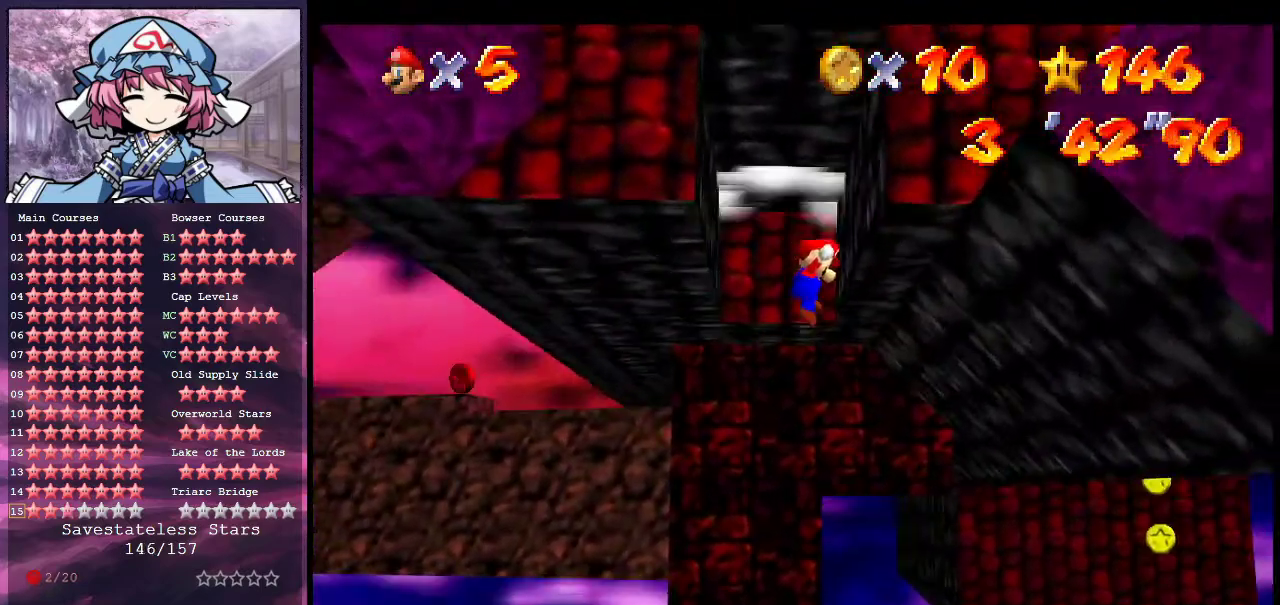
{"dt_ms": 400, "buttons": [], "left_stick": "up", "events": [[33, "A", "down"], [133, "A", "up"], [200, "A", "down"], [300, "A", "up"]]}
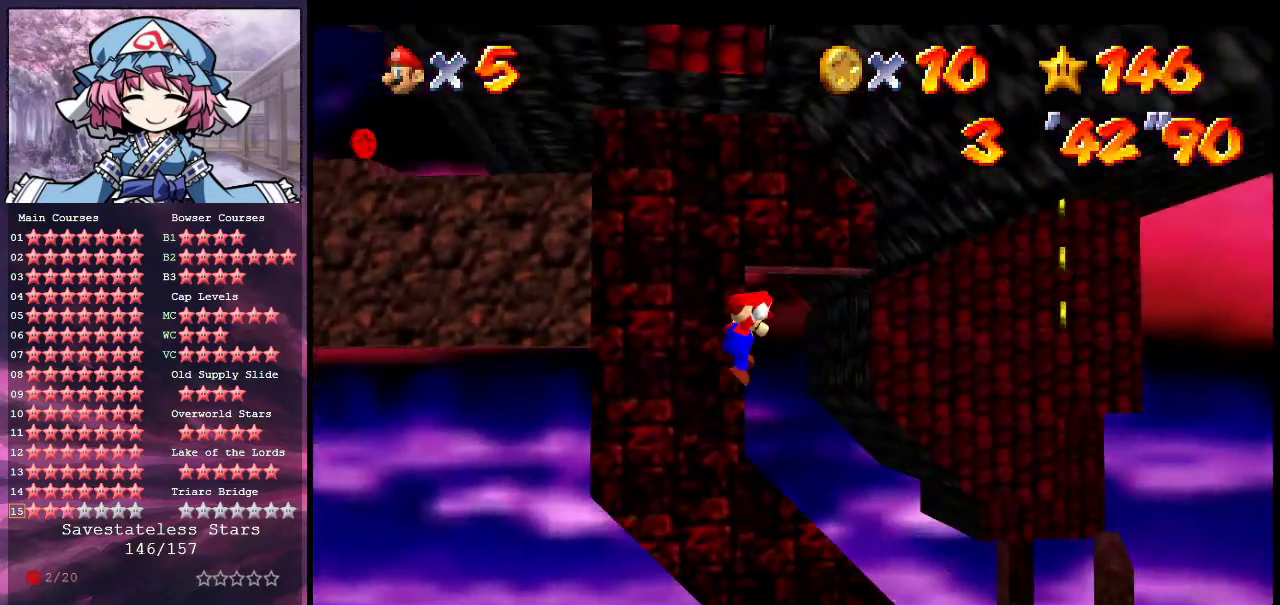
{"dt_ms": 600, "buttons": [], "left_stick": "center", "events": [[33, "left_stick", "center"]]}